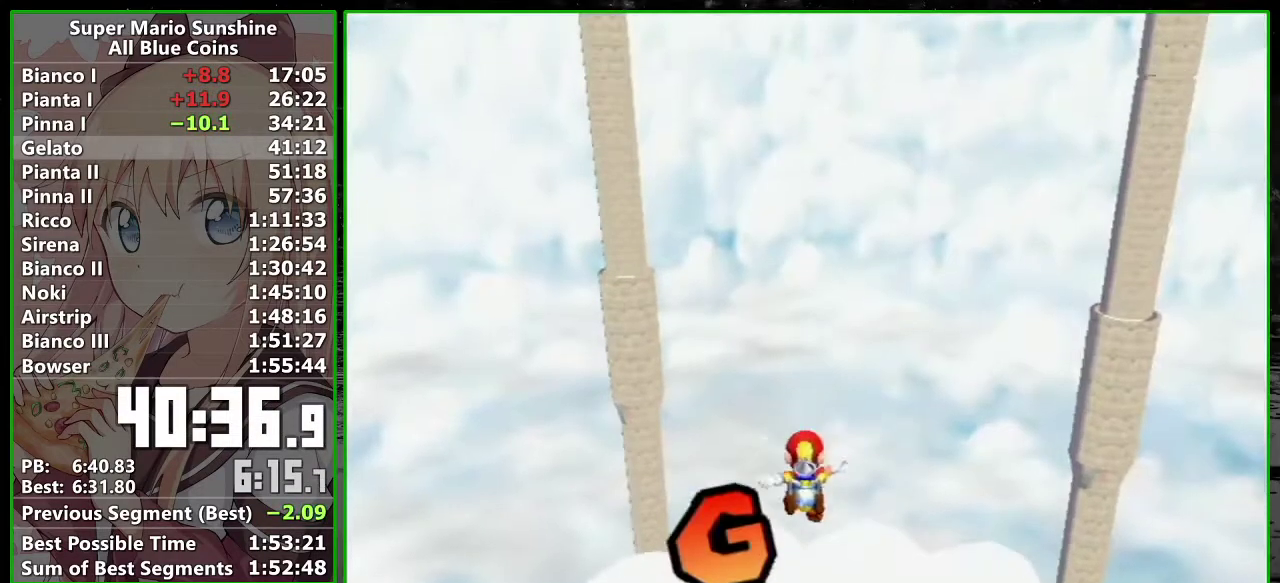
Gameplay with a controller (Nintendo layout); each line is a JSON object with the inputs held at the frame after it. "events" lists button and stick changes between this image and that frame as [ms after this image, input, new state], when the widget could be followed in between. Not read: L3 R3.
{"buttons": ["R1"], "left_stick": "center", "right_stick": "center", "events": [[117, "left_stick", "center"], [150, "X", "up"], [200, "R1", "down"], [300, "right_stick", "down-right"], [450, "right_stick", "center"]]}
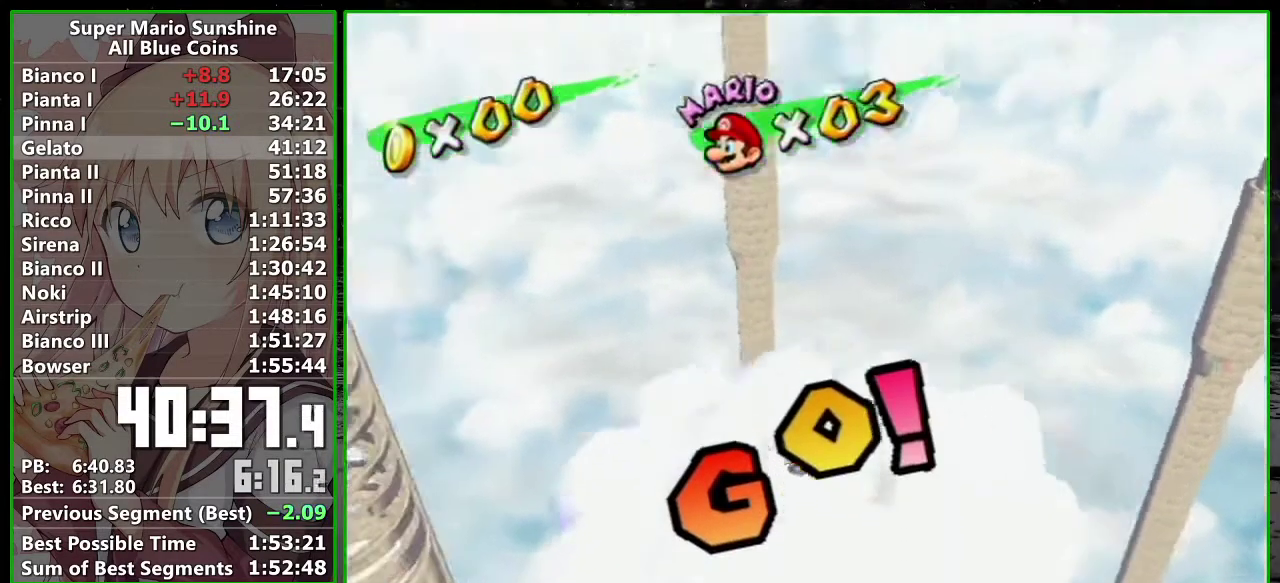
{"buttons": ["A", "R1"], "left_stick": "up", "right_stick": "center", "events": [[83, "left_stick", "up"], [117, "right_stick", "down-right"], [167, "right_stick", "center"], [483, "A", "down"]]}
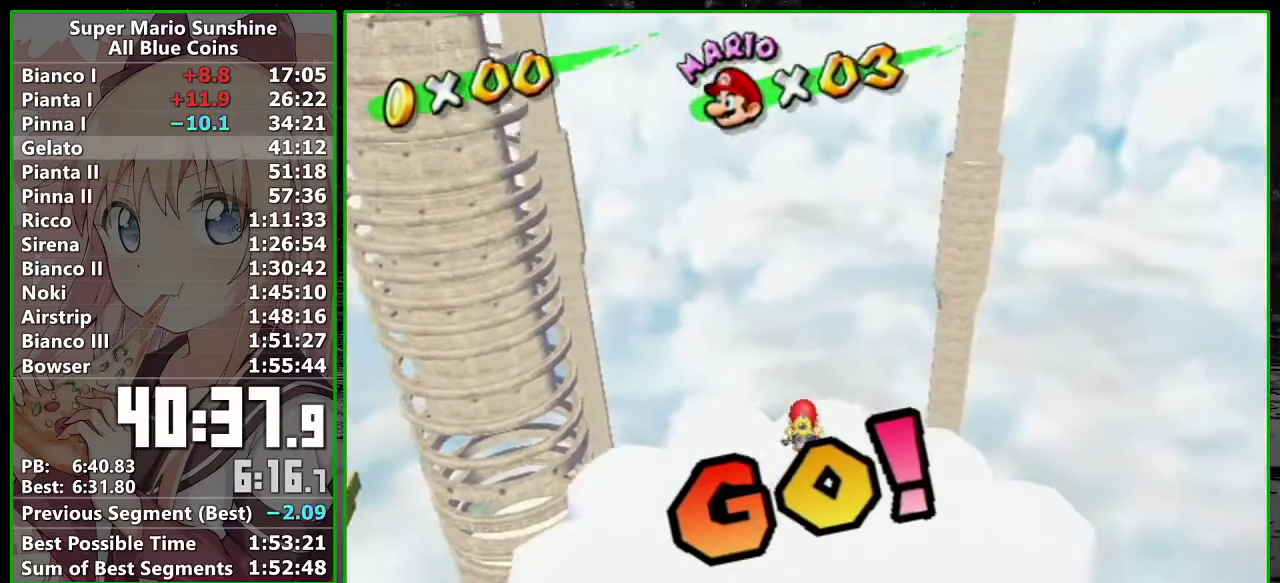
{"buttons": ["A", "R1"], "left_stick": "up", "right_stick": "center", "events": []}
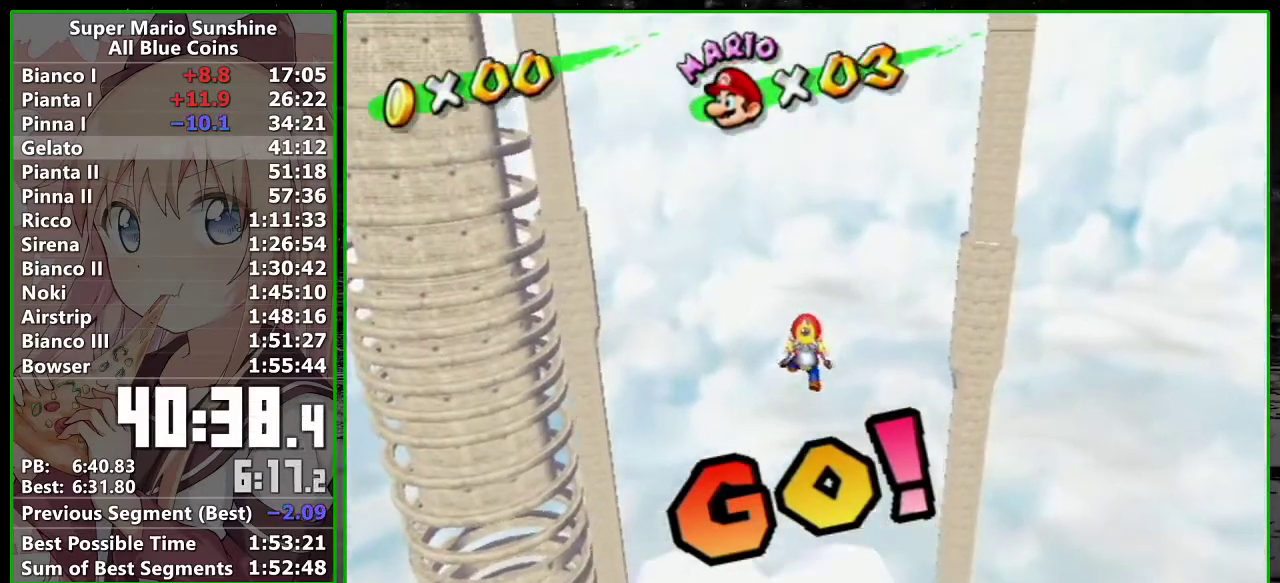
{"buttons": ["A", "B", "R1"], "left_stick": "up", "right_stick": "center", "events": [[433, "B", "down"]]}
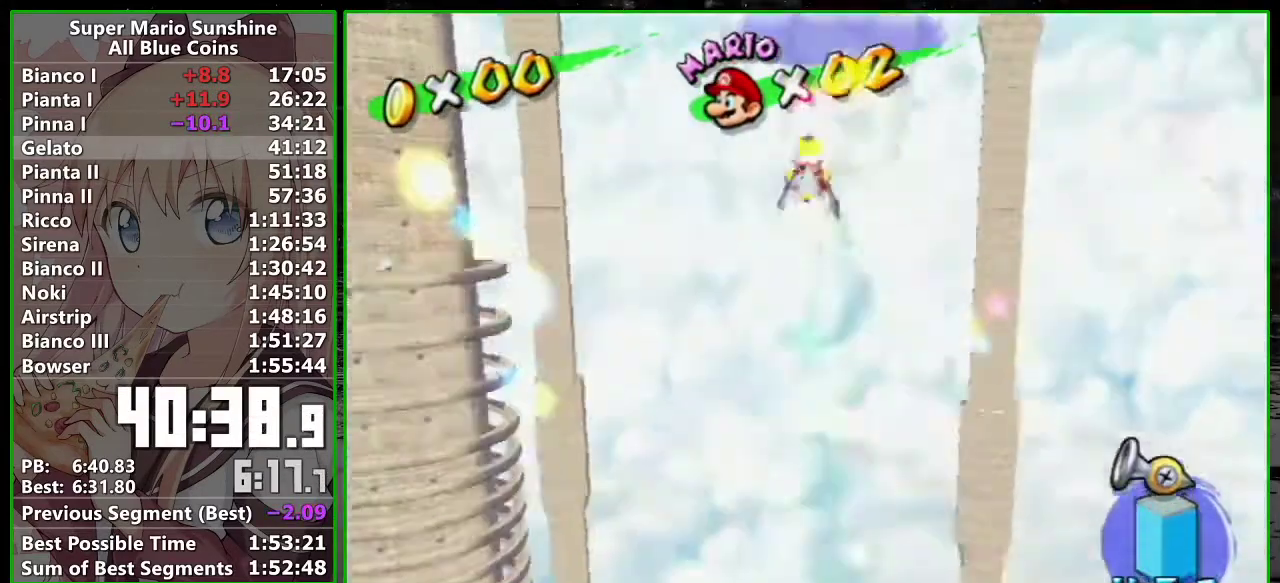
{"buttons": [], "left_stick": "up", "right_stick": "center", "events": [[83, "B", "up"], [117, "A", "up"], [117, "R1", "up"], [183, "right_stick", "down"], [483, "right_stick", "center"]]}
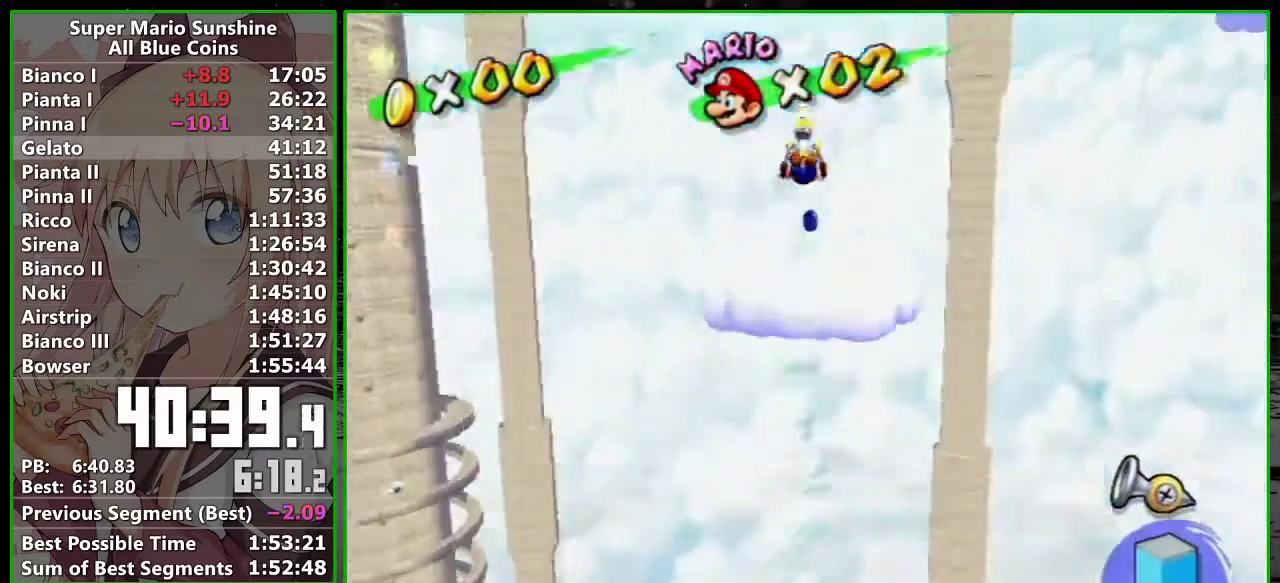
{"buttons": [], "left_stick": "up", "right_stick": "left", "events": [[150, "right_stick", "down-left"], [300, "right_stick", "center"], [433, "right_stick", "down-left"], [483, "right_stick", "left"]]}
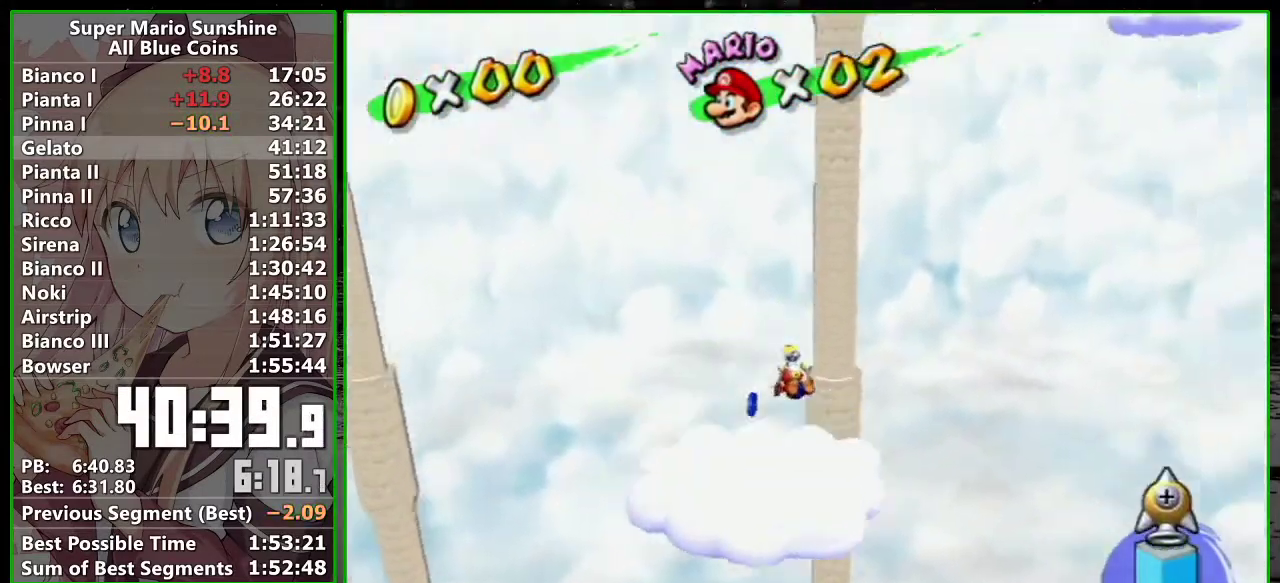
{"buttons": [], "left_stick": "up-right", "right_stick": "center", "events": [[50, "right_stick", "center"], [150, "right_stick", "left"], [233, "right_stick", "center"], [367, "left_stick", "up-right"], [383, "right_stick", "left"], [483, "right_stick", "center"]]}
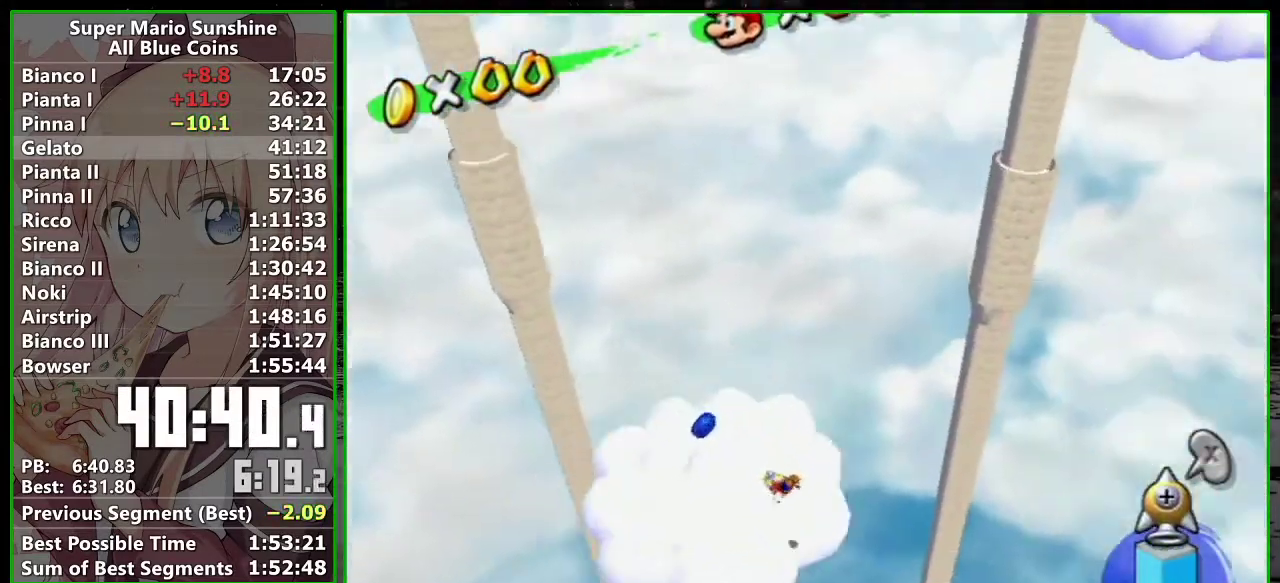
{"buttons": ["A"], "left_stick": "down-right", "right_stick": "center", "events": [[17, "left_stick", "center"], [83, "right_stick", "left"], [117, "left_stick", "down-right"], [183, "right_stick", "center"], [467, "A", "down"]]}
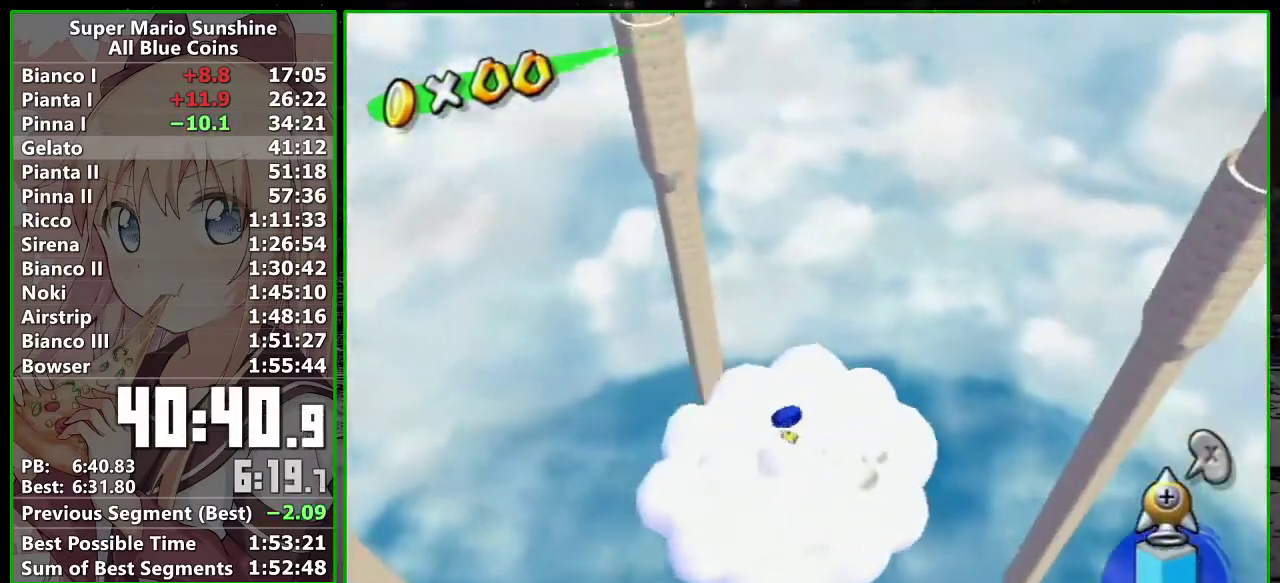
{"buttons": ["A"], "left_stick": "center", "right_stick": "center", "events": [[117, "A", "up"], [267, "left_stick", "center"], [417, "A", "down"]]}
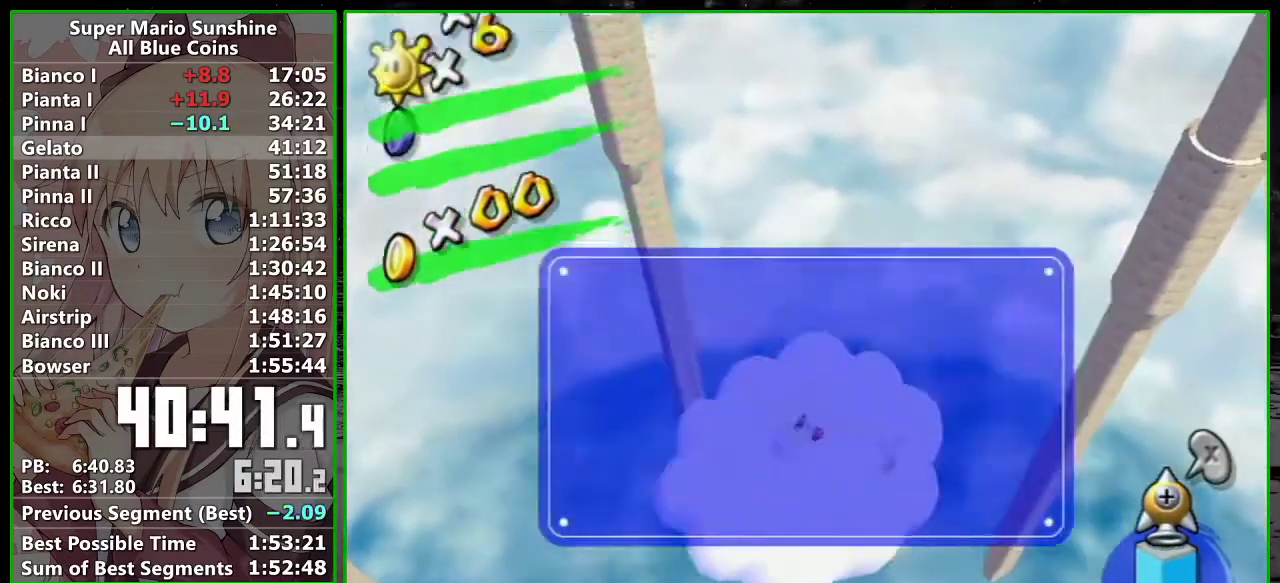
{"buttons": ["R1"], "left_stick": "up", "right_stick": "center", "events": [[117, "R1", "down"], [133, "A", "up"], [400, "left_stick", "up"]]}
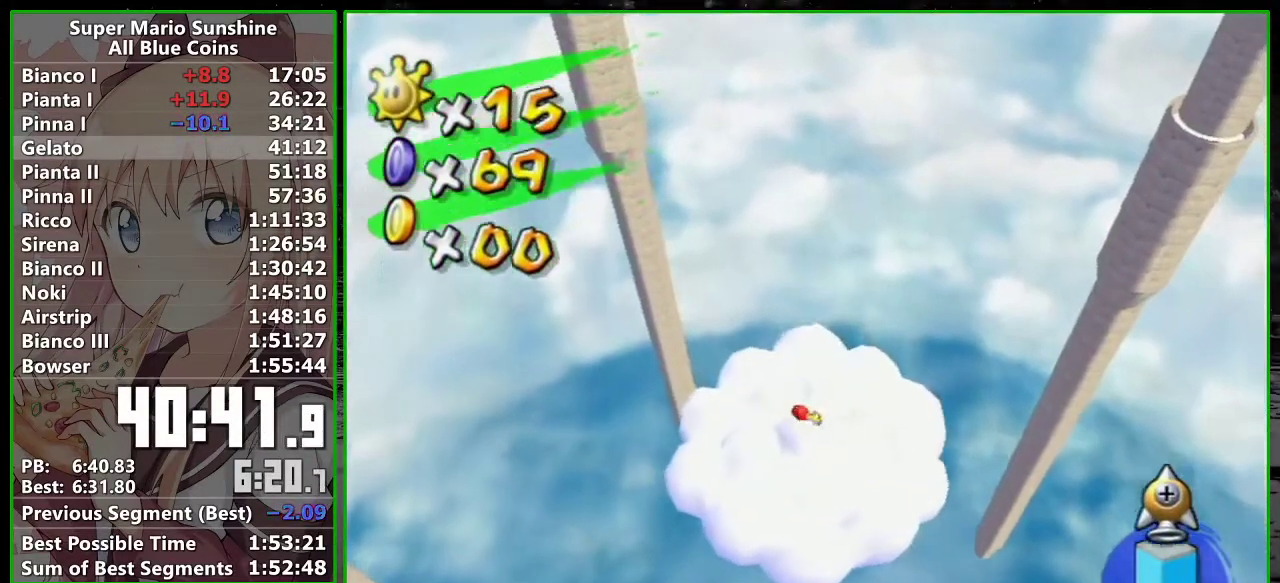
{"buttons": ["R1"], "left_stick": "up", "right_stick": "center", "events": []}
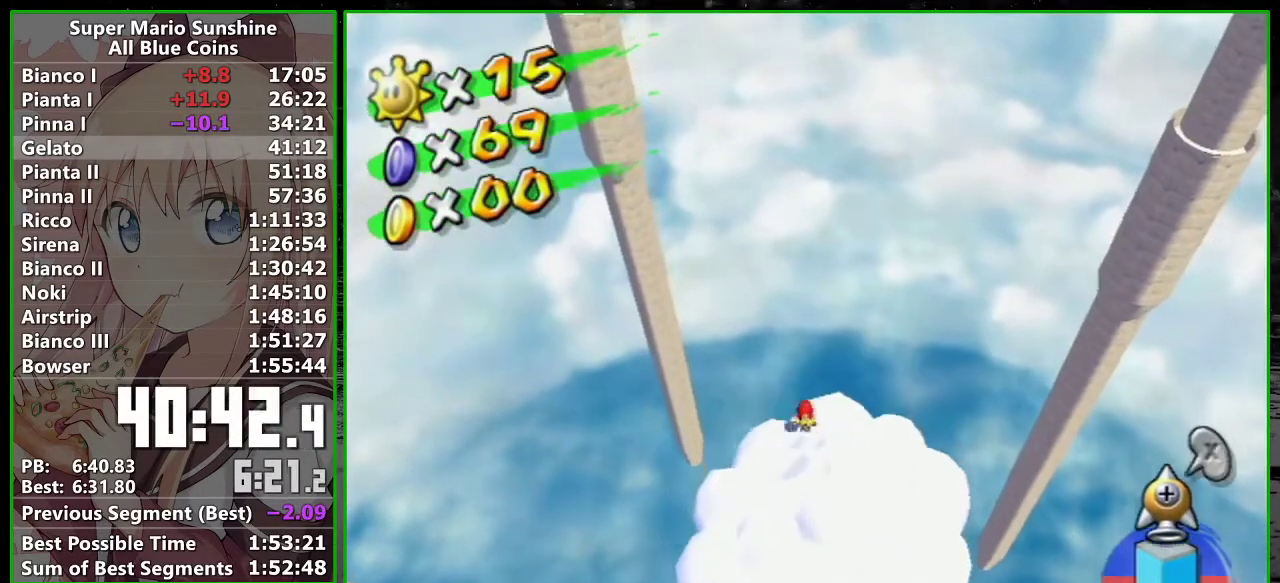
{"buttons": ["R1"], "left_stick": "up", "right_stick": "center", "events": []}
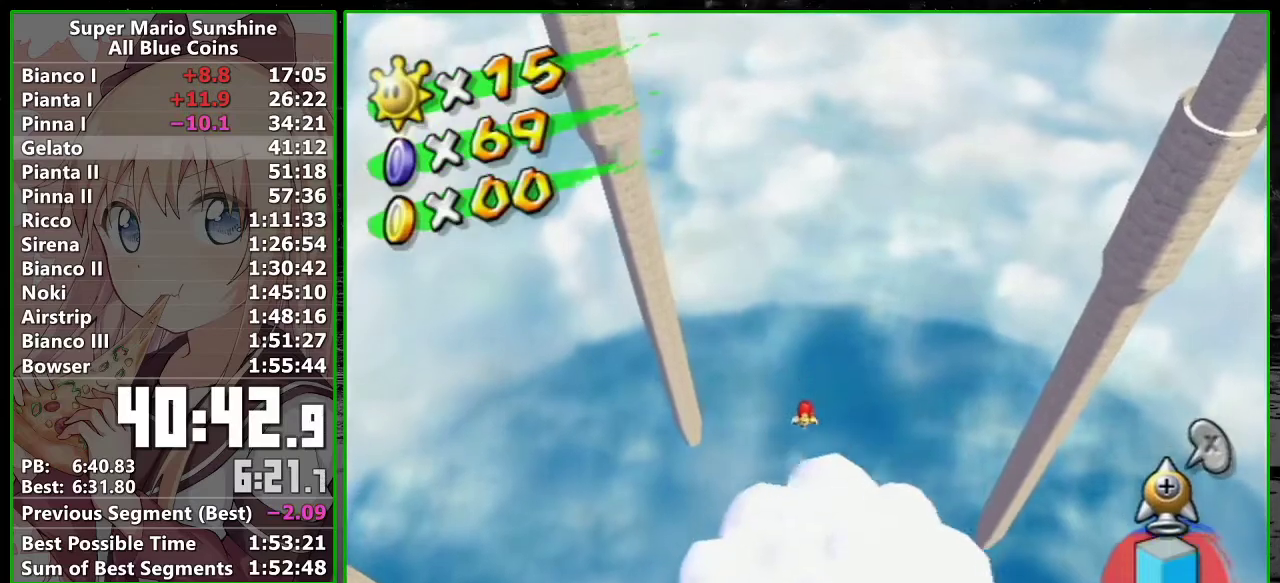
{"buttons": [], "left_stick": "up", "right_stick": "center", "events": [[333, "R1", "up"], [367, "B", "down"], [450, "B", "up"]]}
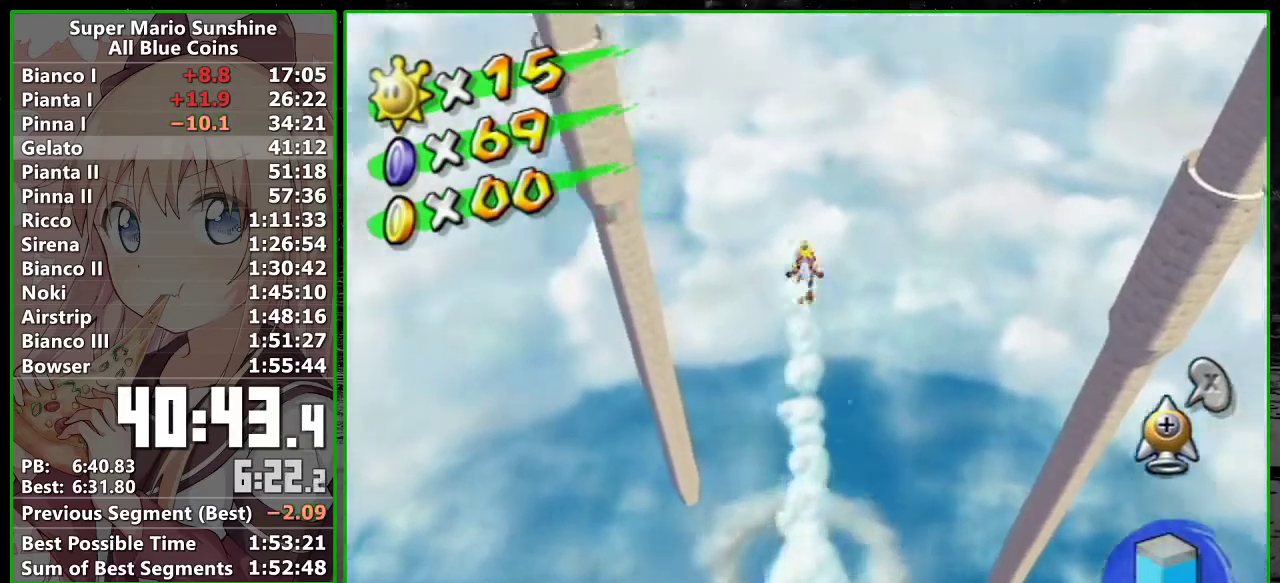
{"buttons": [], "left_stick": "up-right", "right_stick": "center", "events": [[83, "left_stick", "up-right"], [300, "right_stick", "down-right"], [467, "right_stick", "center"]]}
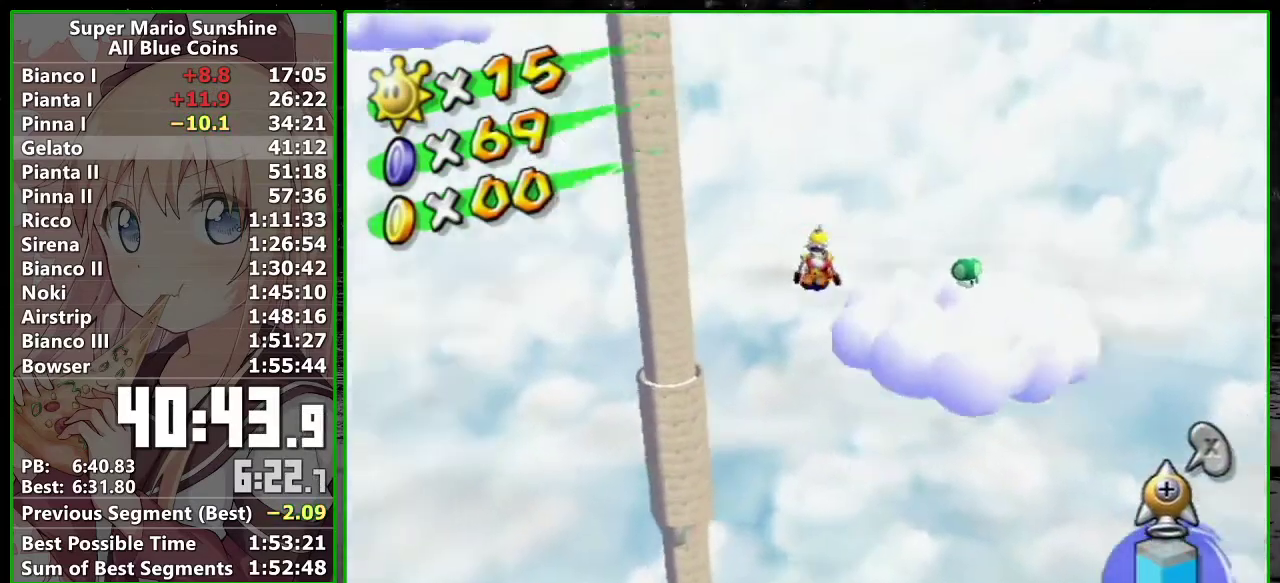
{"buttons": [], "left_stick": "down-right", "right_stick": "right", "events": [[83, "left_stick", "right"], [367, "left_stick", "down-right"], [450, "right_stick", "right"]]}
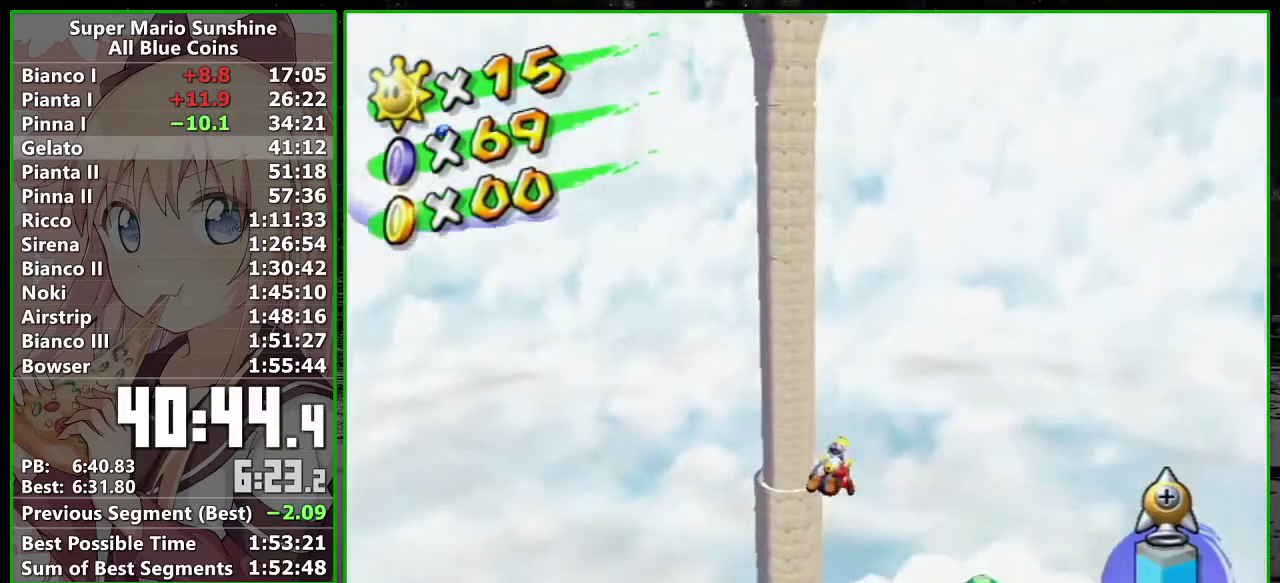
{"buttons": [], "left_stick": "down", "right_stick": "right", "events": [[83, "right_stick", "center"], [267, "left_stick", "down"], [267, "right_stick", "up-right"], [367, "right_stick", "center"], [483, "right_stick", "right"]]}
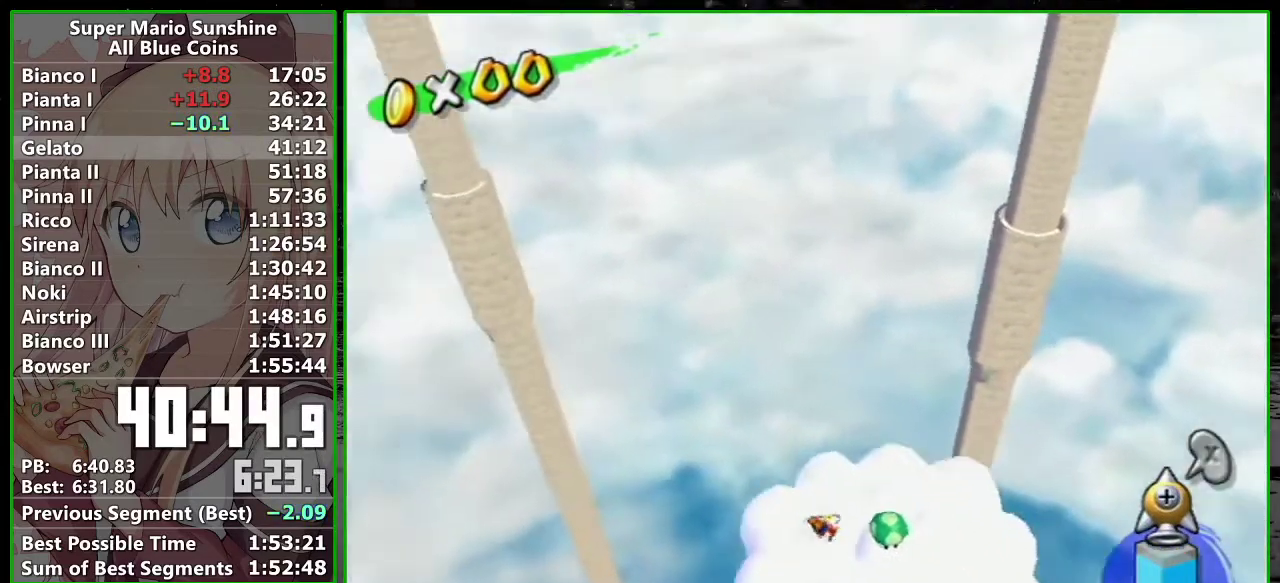
{"buttons": ["R1"], "left_stick": "center", "right_stick": "center", "events": [[83, "right_stick", "center"], [167, "left_stick", "down-left"], [333, "A", "down"], [333, "R1", "down"], [417, "left_stick", "center"], [450, "A", "up"]]}
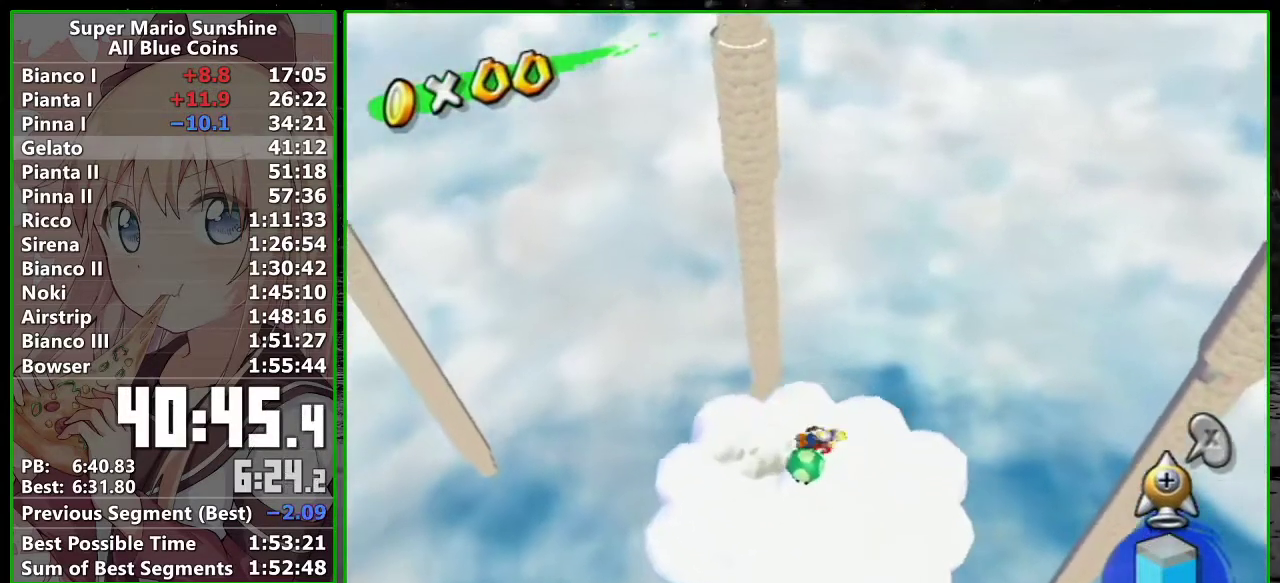
{"buttons": ["R1"], "left_stick": "up", "right_stick": "center", "events": [[333, "left_stick", "up"]]}
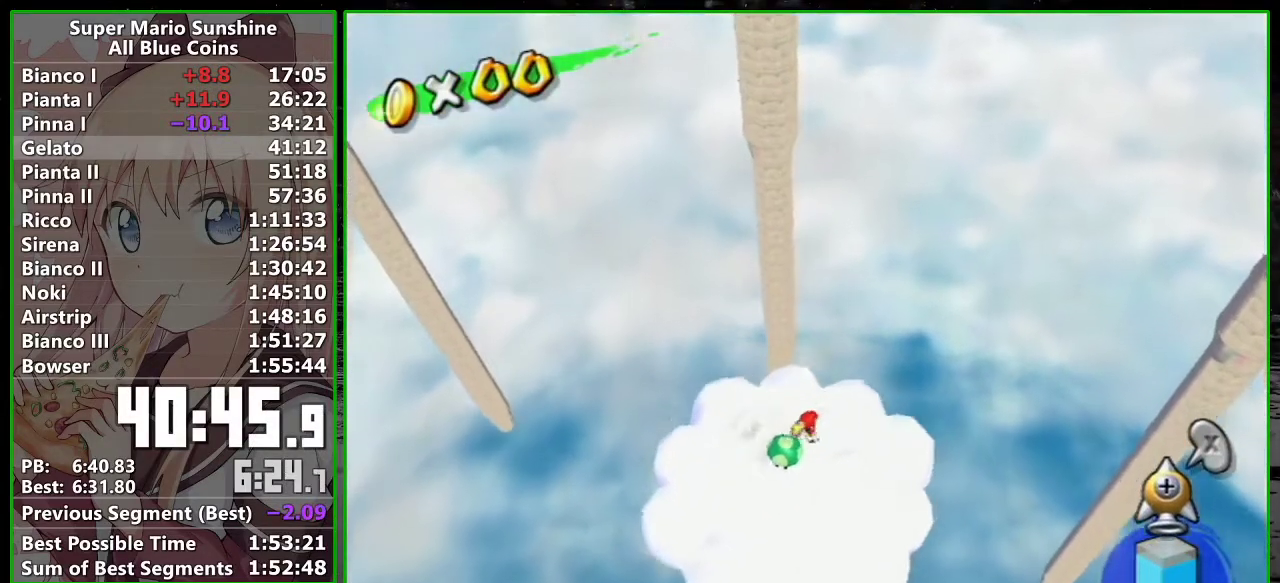
{"buttons": ["A", "R1"], "left_stick": "up-left", "right_stick": "center", "events": [[200, "A", "down"], [300, "left_stick", "up-left"]]}
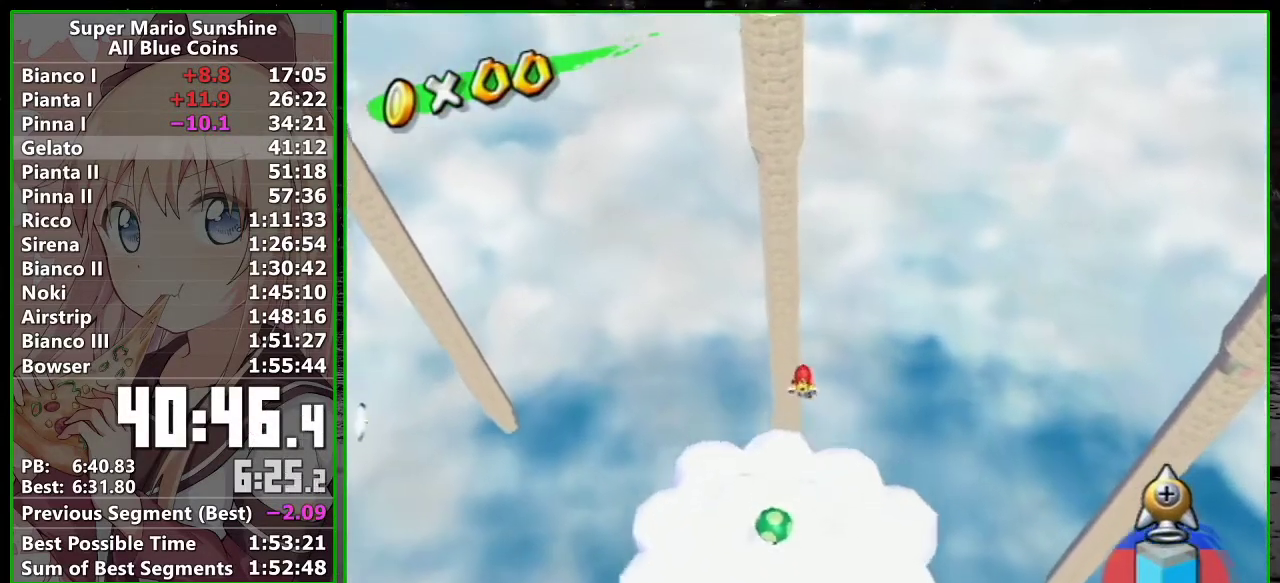
{"buttons": ["A", "R1"], "left_stick": "up-left", "right_stick": "center", "events": []}
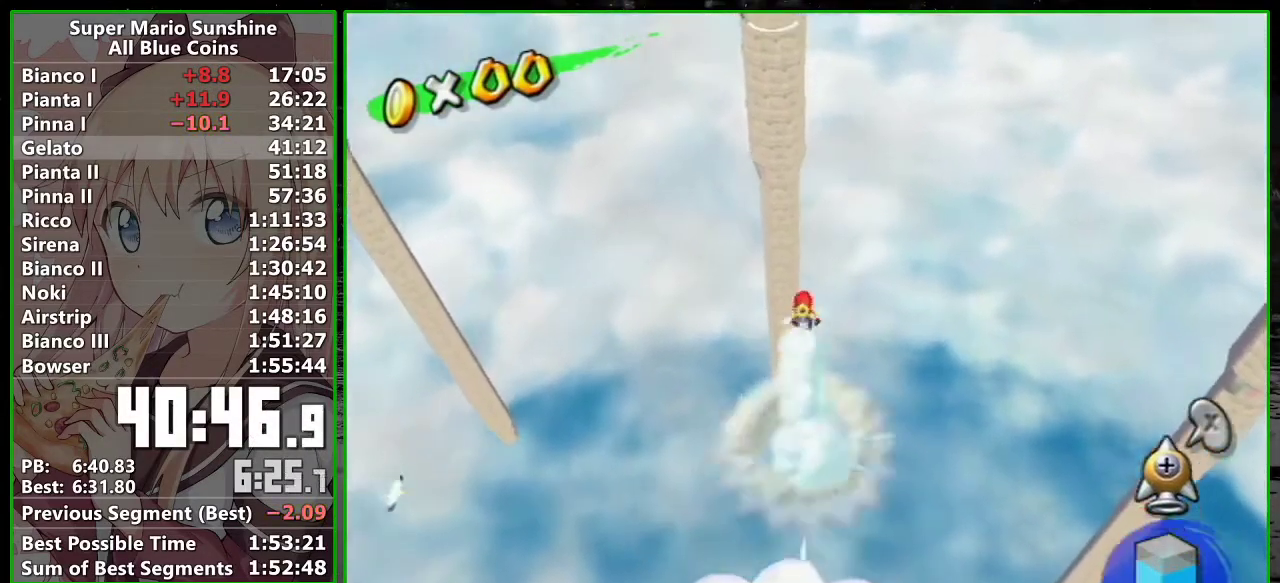
{"buttons": [], "left_stick": "up-right", "right_stick": "down", "events": [[17, "left_stick", "up"], [50, "B", "down"], [117, "A", "up"], [200, "B", "up"], [200, "R1", "up"], [300, "right_stick", "down"], [467, "left_stick", "up-right"]]}
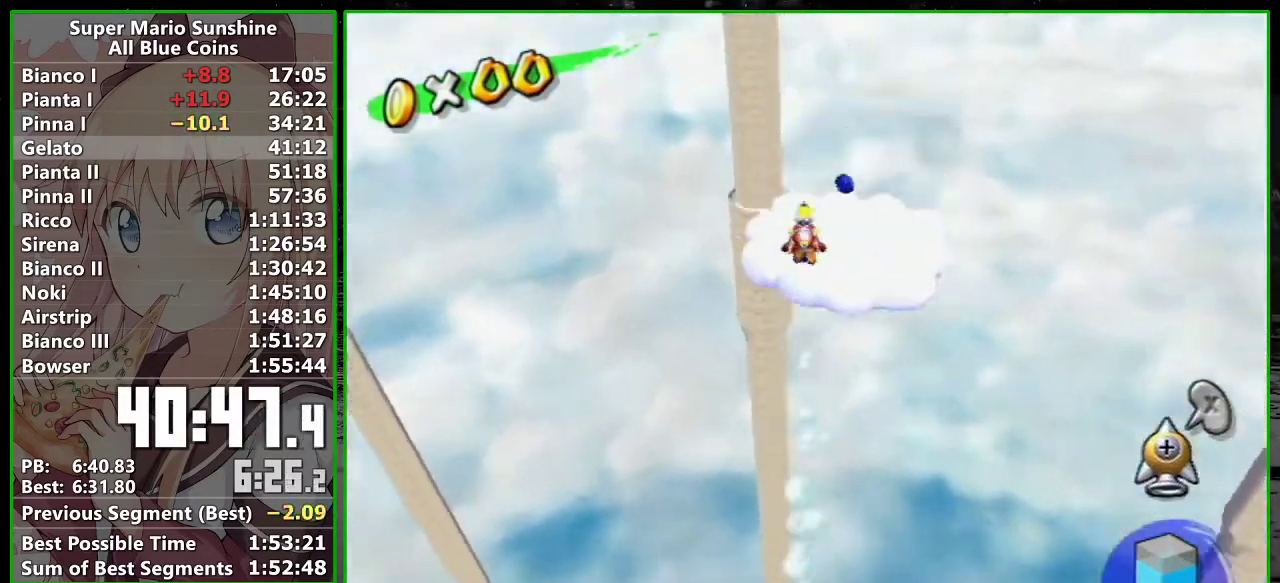
{"buttons": [], "left_stick": "up-right", "right_stick": "center", "events": [[83, "right_stick", "center"], [233, "right_stick", "down"], [333, "right_stick", "center"]]}
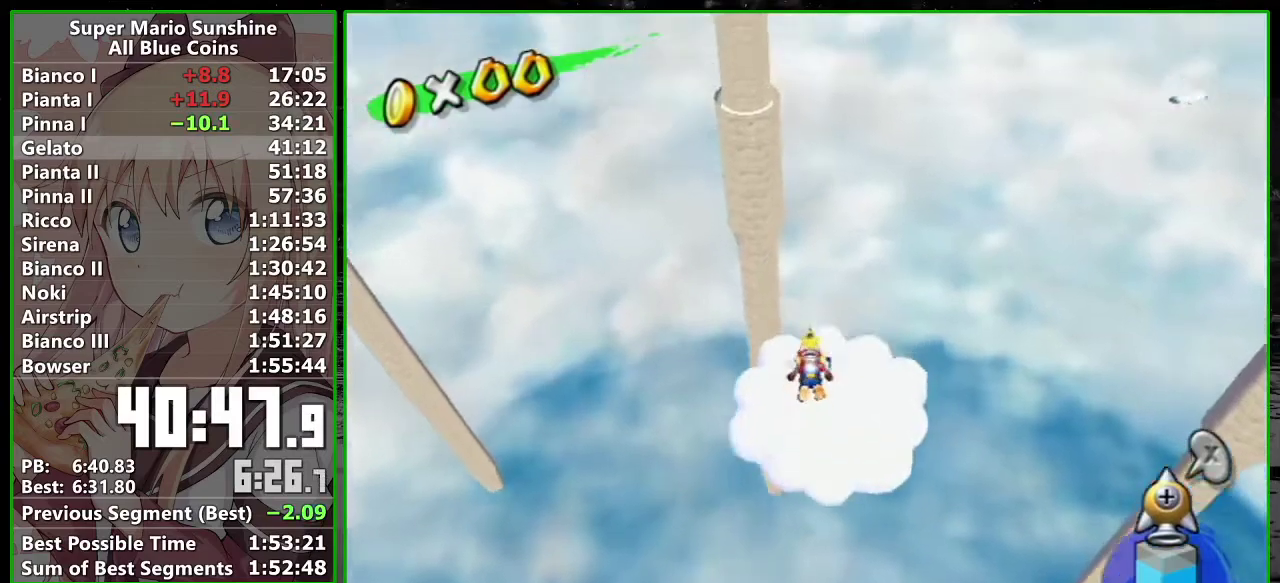
{"buttons": [], "left_stick": "down", "right_stick": "up-right", "events": [[83, "right_stick", "up-right"], [133, "left_stick", "right"], [217, "left_stick", "down-right"], [217, "right_stick", "center"], [417, "left_stick", "down"], [417, "right_stick", "up-right"]]}
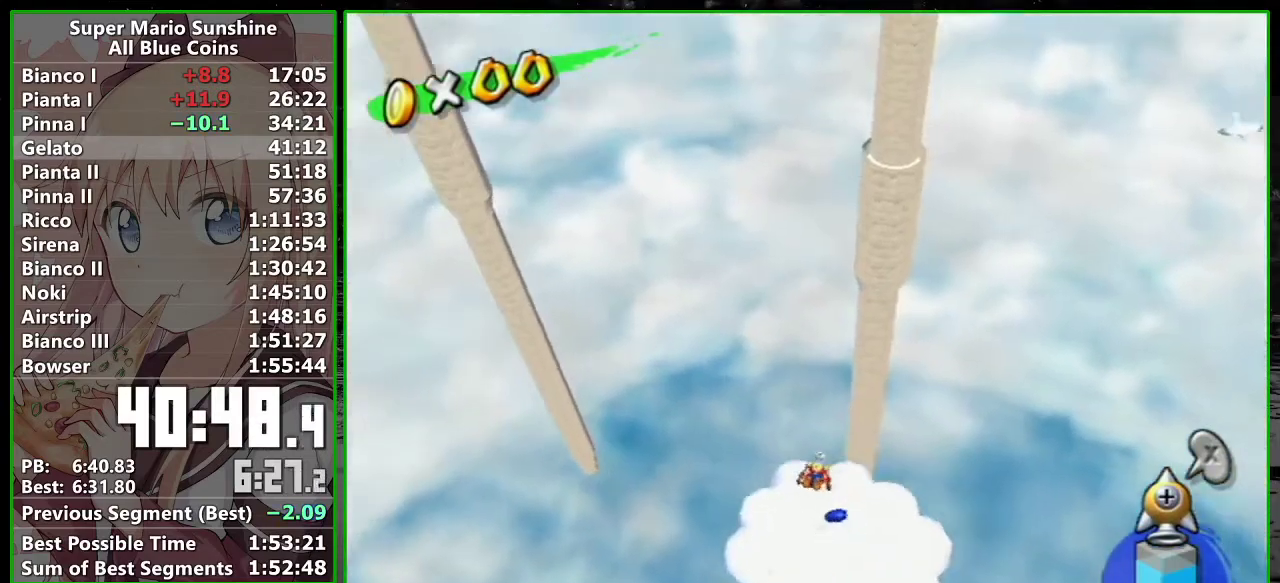
{"buttons": [], "left_stick": "center", "right_stick": "center", "events": [[50, "right_stick", "center"], [233, "right_stick", "up-right"], [333, "right_stick", "center"], [383, "left_stick", "center"]]}
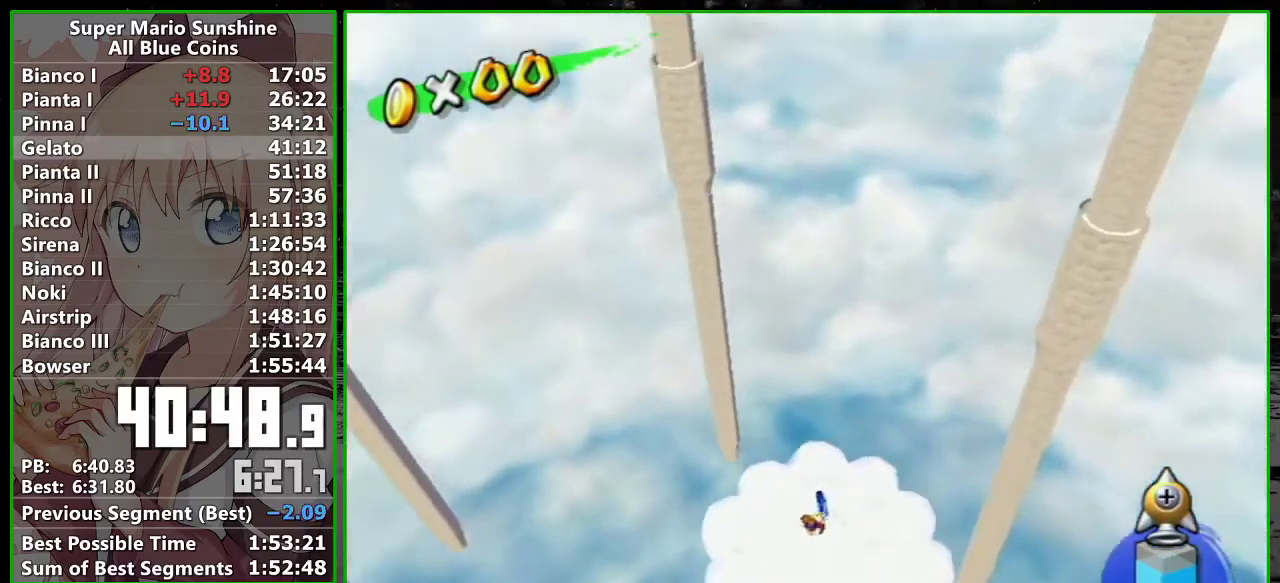
{"buttons": [], "left_stick": "down-left", "right_stick": "center", "events": [[17, "left_stick", "down-left"], [267, "left_stick", "center"], [300, "A", "down"], [367, "A", "up"], [400, "left_stick", "down-left"]]}
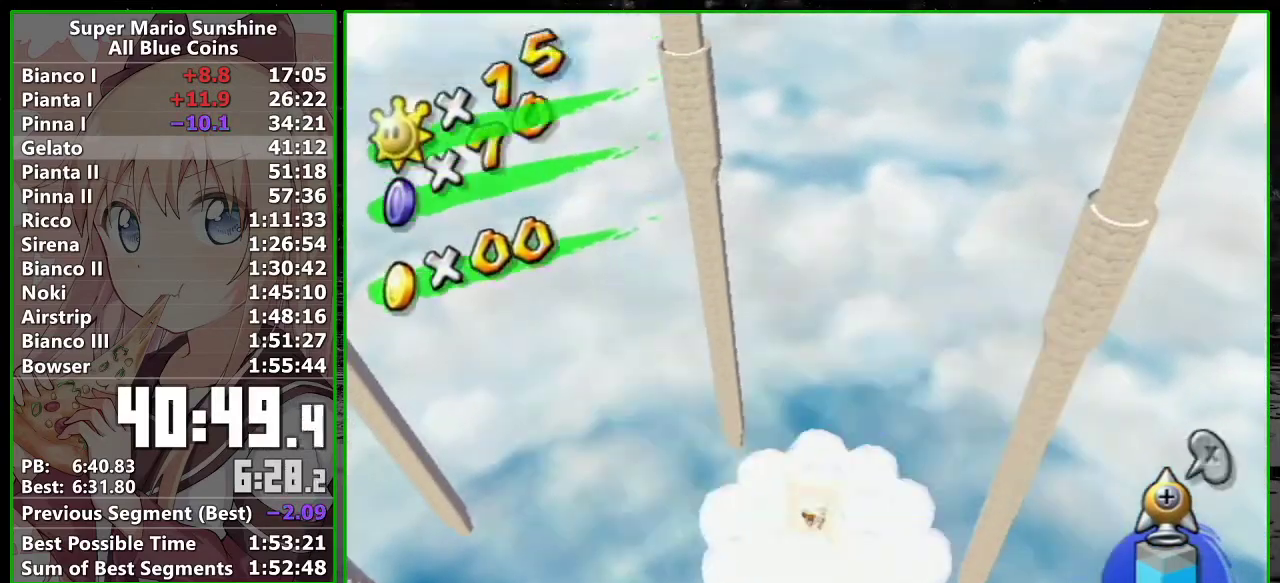
{"buttons": [], "left_stick": "down-left", "right_stick": "center", "events": [[367, "A", "down"], [433, "A", "up"]]}
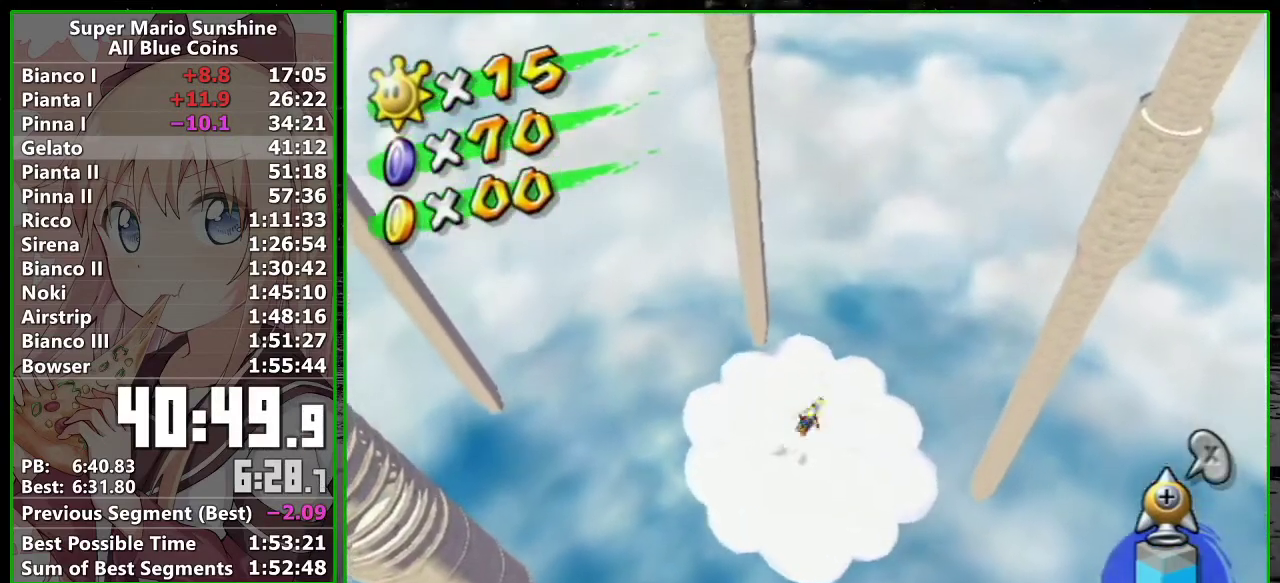
{"buttons": ["R1"], "left_stick": "center", "right_stick": "center", "events": [[17, "left_stick", "center"], [50, "X", "down"], [150, "X", "up"], [267, "left_stick", "up"], [333, "R1", "down"], [417, "left_stick", "center"]]}
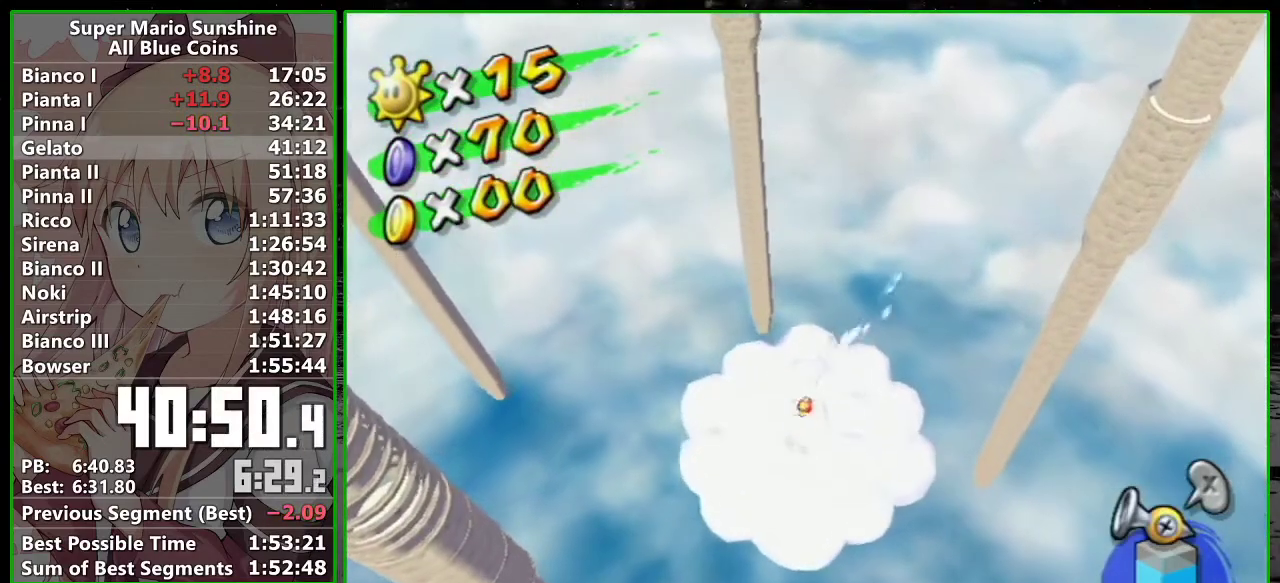
{"buttons": ["R1"], "left_stick": "center", "right_stick": "center", "events": []}